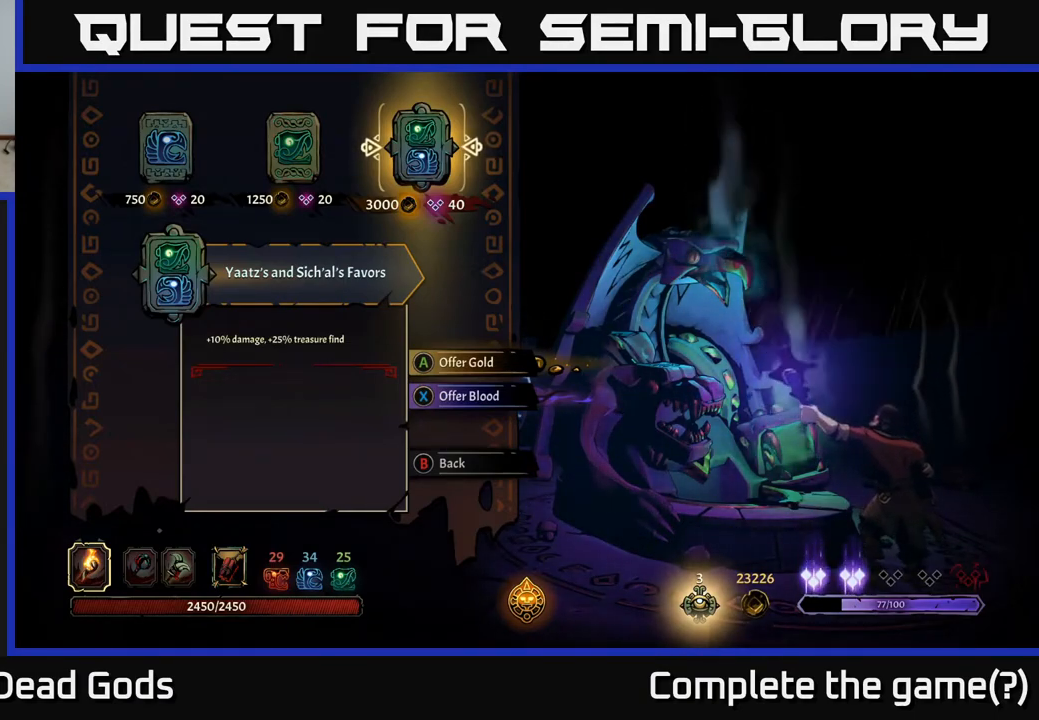
Gameplay with a controller (Xbox layout); each line is a JSON object with the inputs held at the frame after it. "events" lists button and stick changes between this image and that frame as [ms after this image, input, new state], when the widget could be followed in between.
{"buttons": [], "left_stick": "center", "right_stick": "center", "events": [[17, "left_stick", "left"], [183, "left_stick", "center"]]}
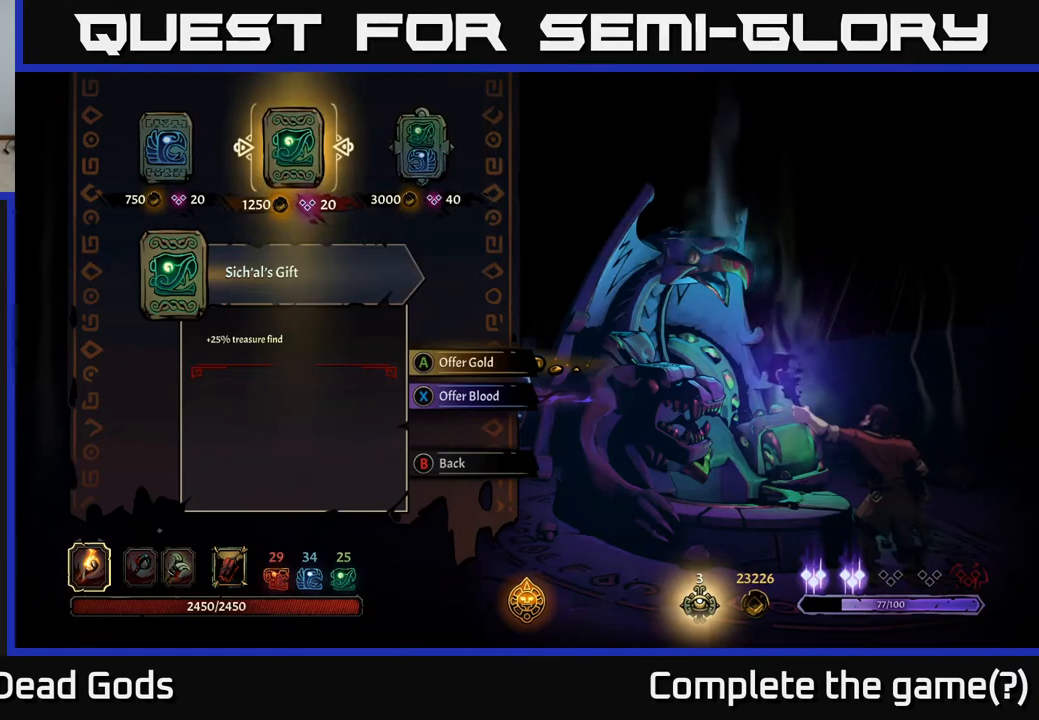
{"buttons": [], "left_stick": "center", "right_stick": "center", "events": [[117, "left_stick", "left"], [300, "left_stick", "center"]]}
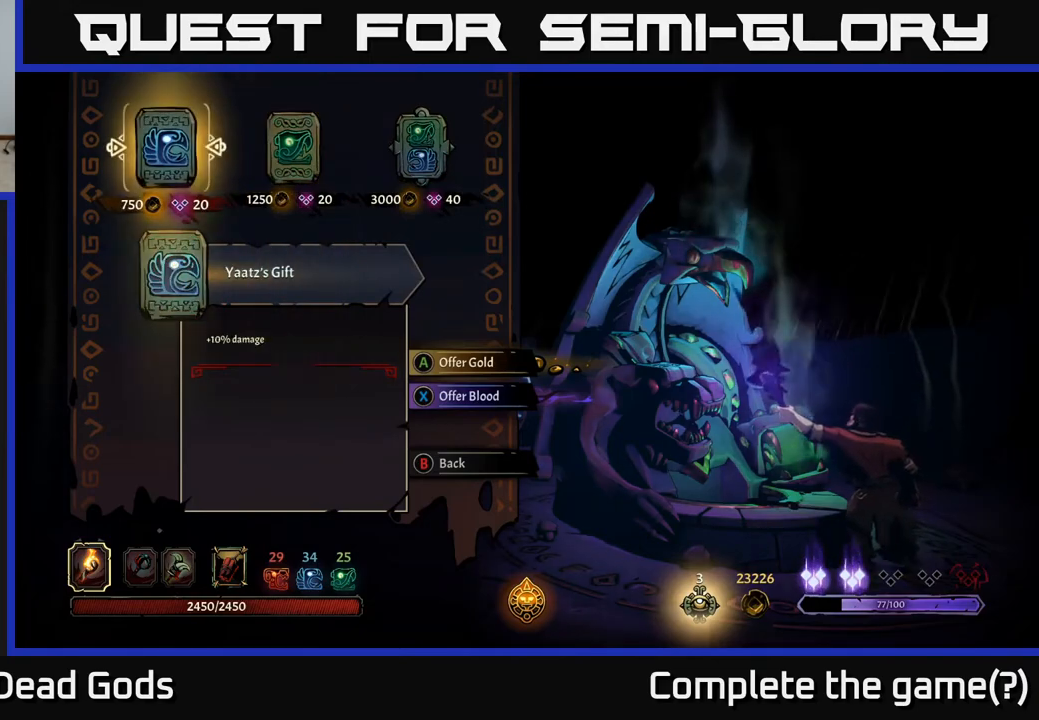
{"buttons": [], "left_stick": "center", "right_stick": "center", "events": []}
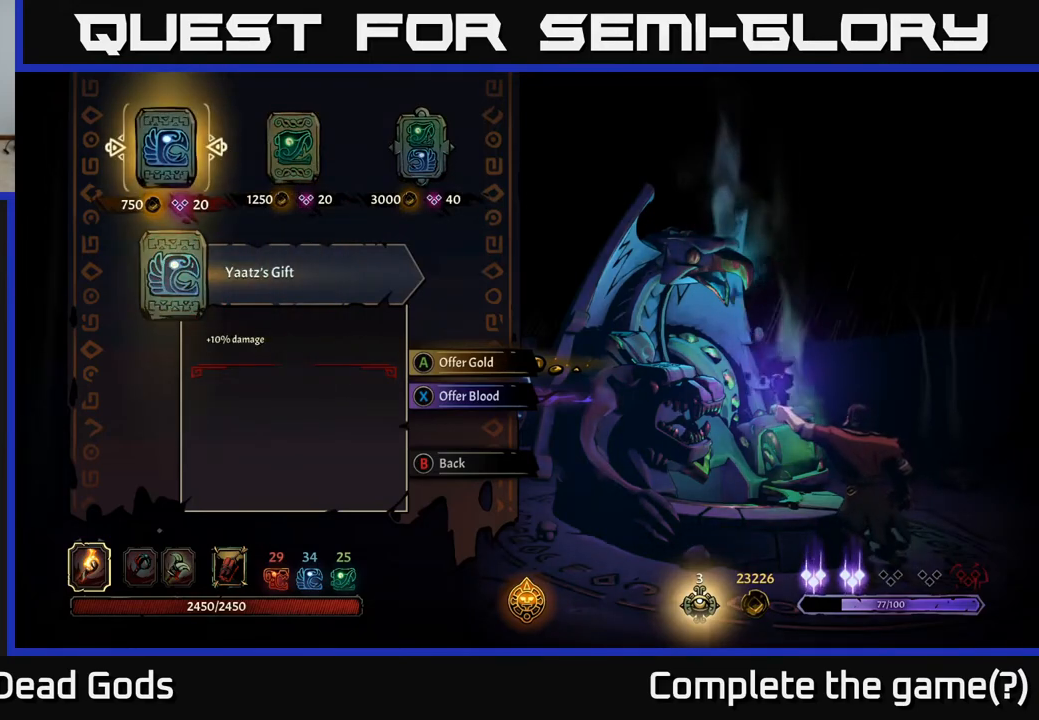
{"buttons": [], "left_stick": "center", "right_stick": "center", "events": []}
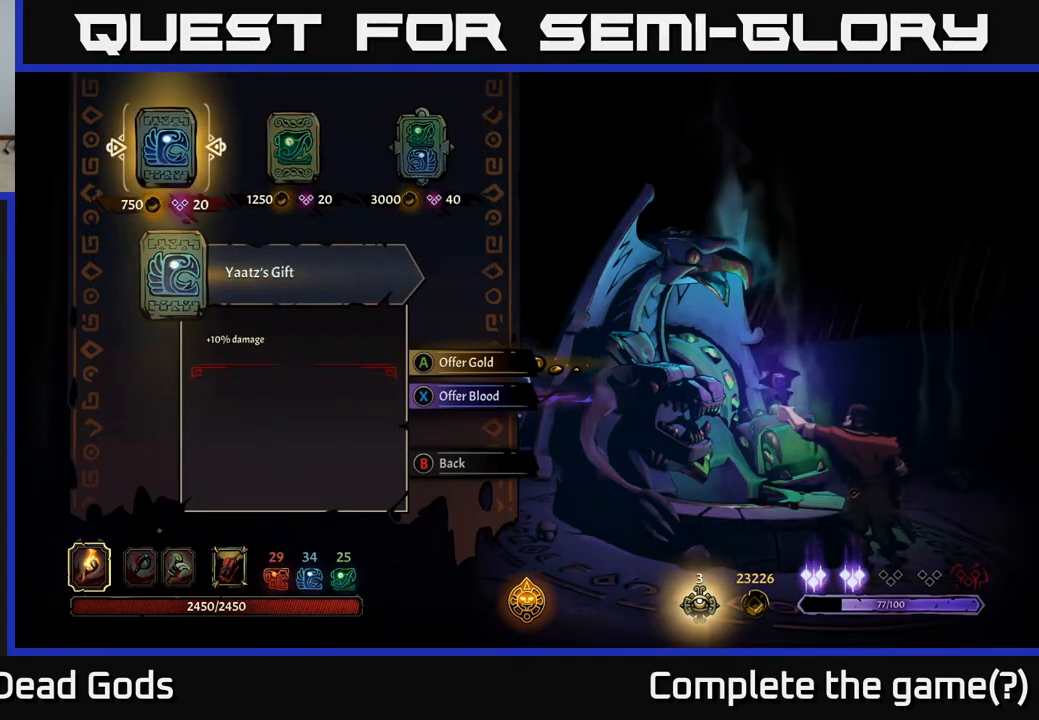
{"buttons": [], "left_stick": "center", "right_stick": "center", "events": []}
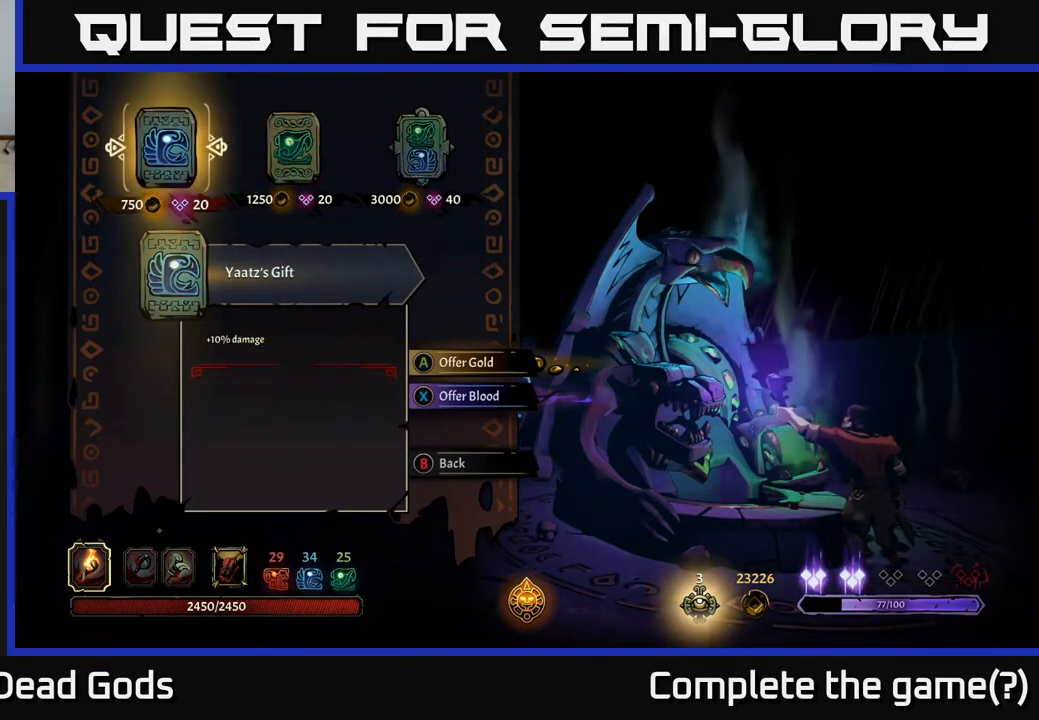
{"buttons": [], "left_stick": "center", "right_stick": "center", "events": []}
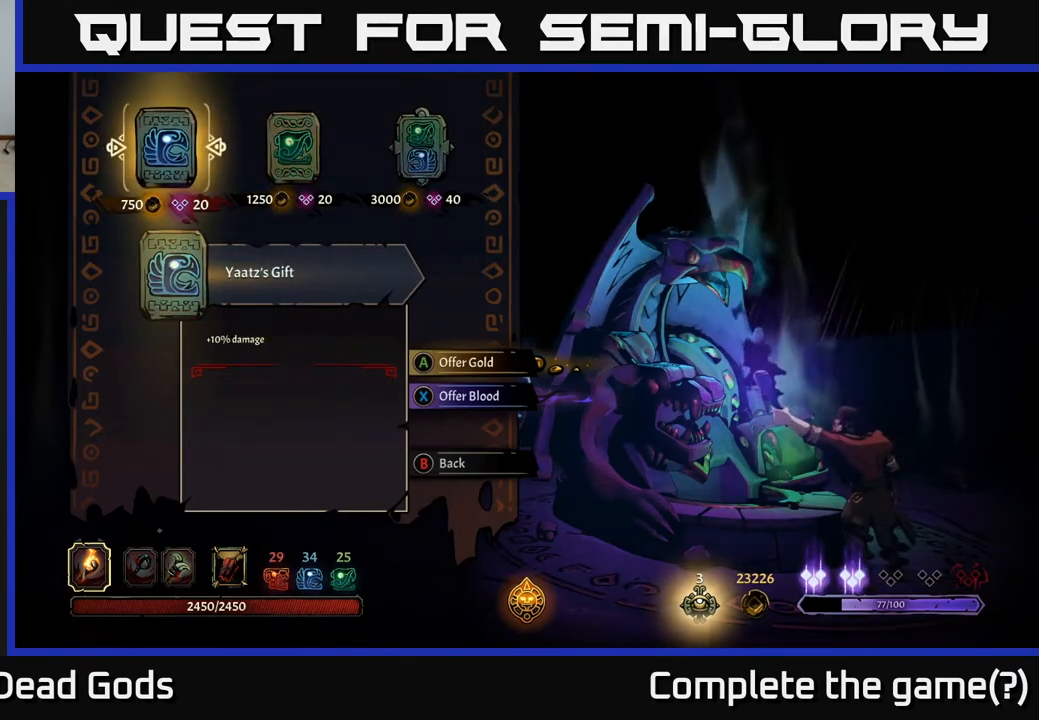
{"buttons": [], "left_stick": "center", "right_stick": "center", "events": [[267, "A", "down"], [333, "A", "up"]]}
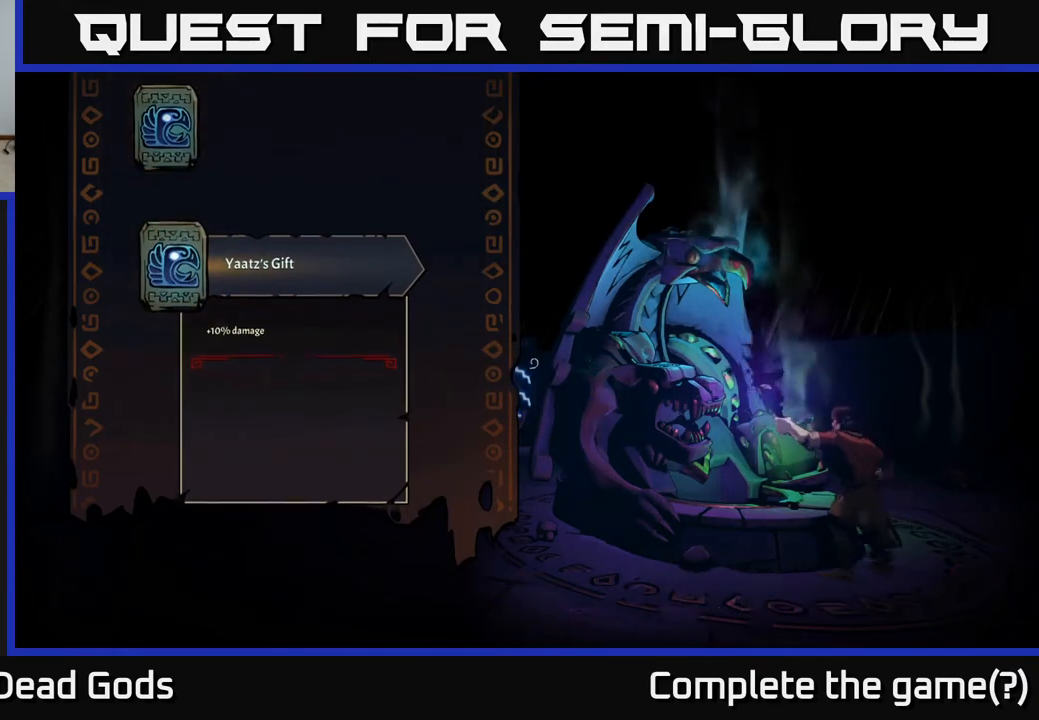
{"buttons": [], "left_stick": "center", "right_stick": "center", "events": []}
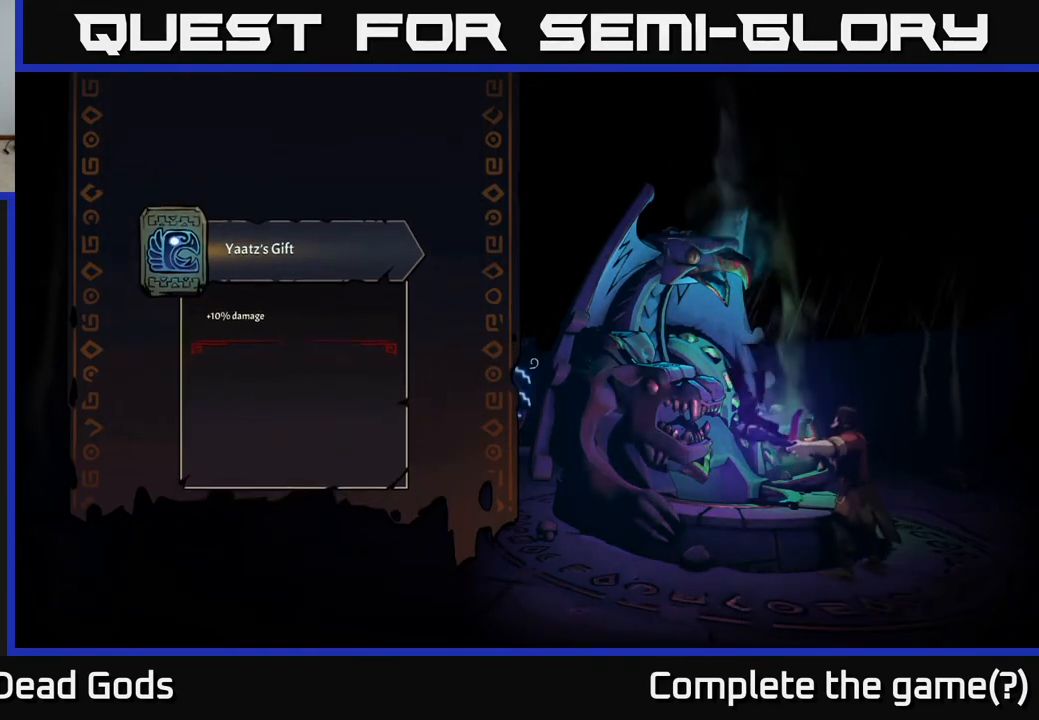
{"buttons": [], "left_stick": "center", "right_stick": "center", "events": []}
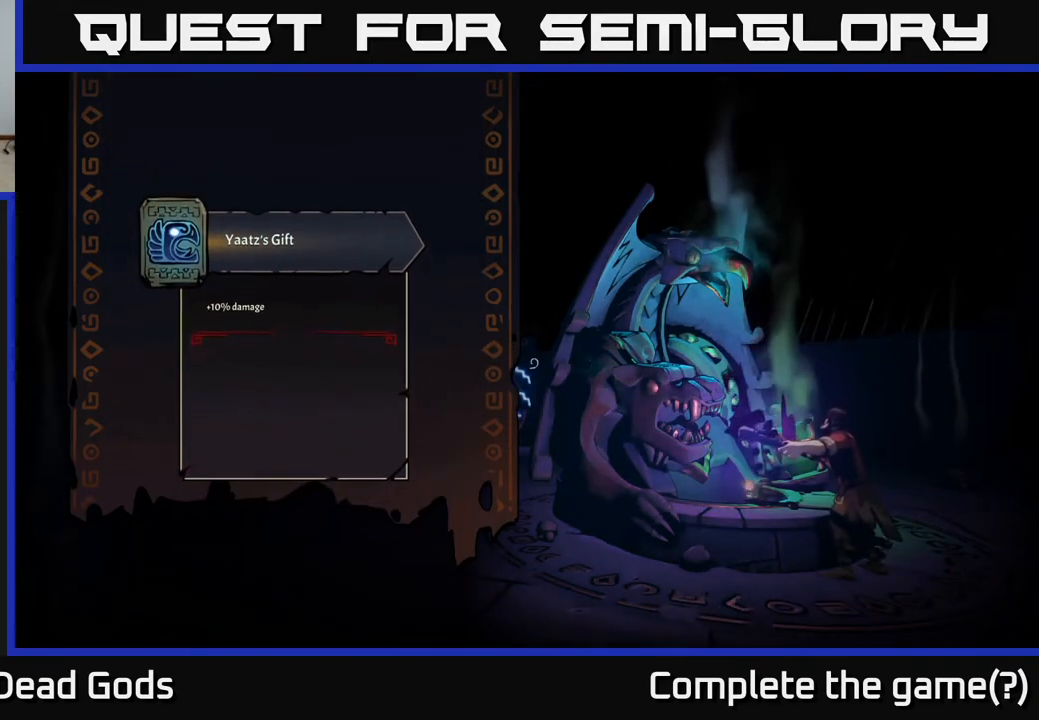
{"buttons": [], "left_stick": "center", "right_stick": "center", "events": []}
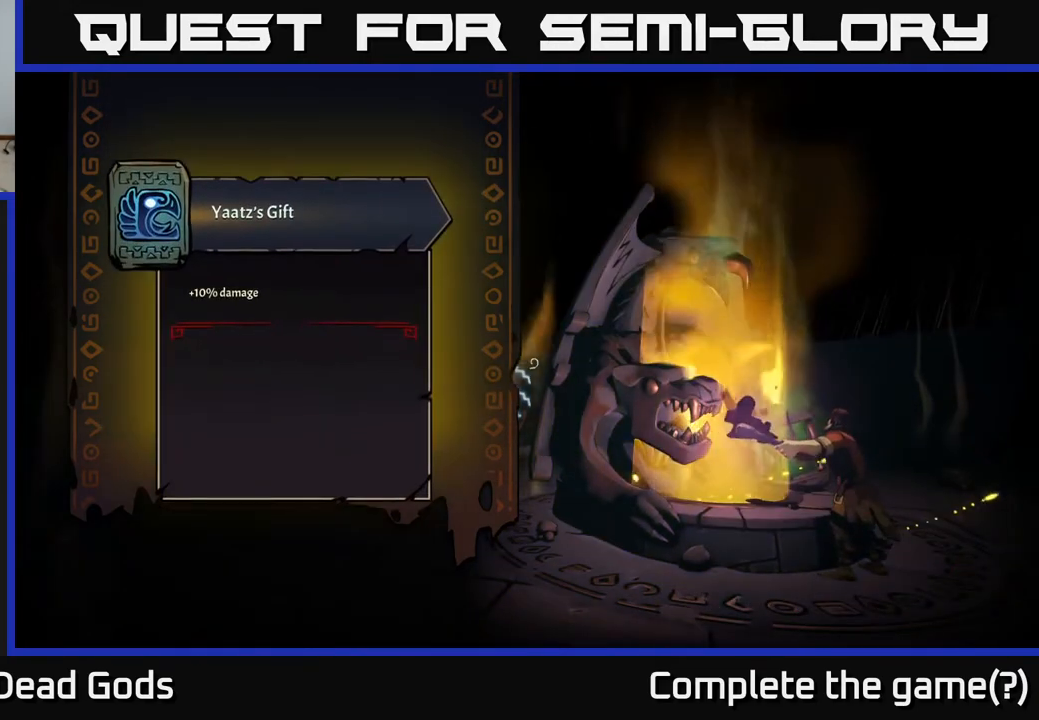
{"buttons": [], "left_stick": "center", "right_stick": "center", "events": []}
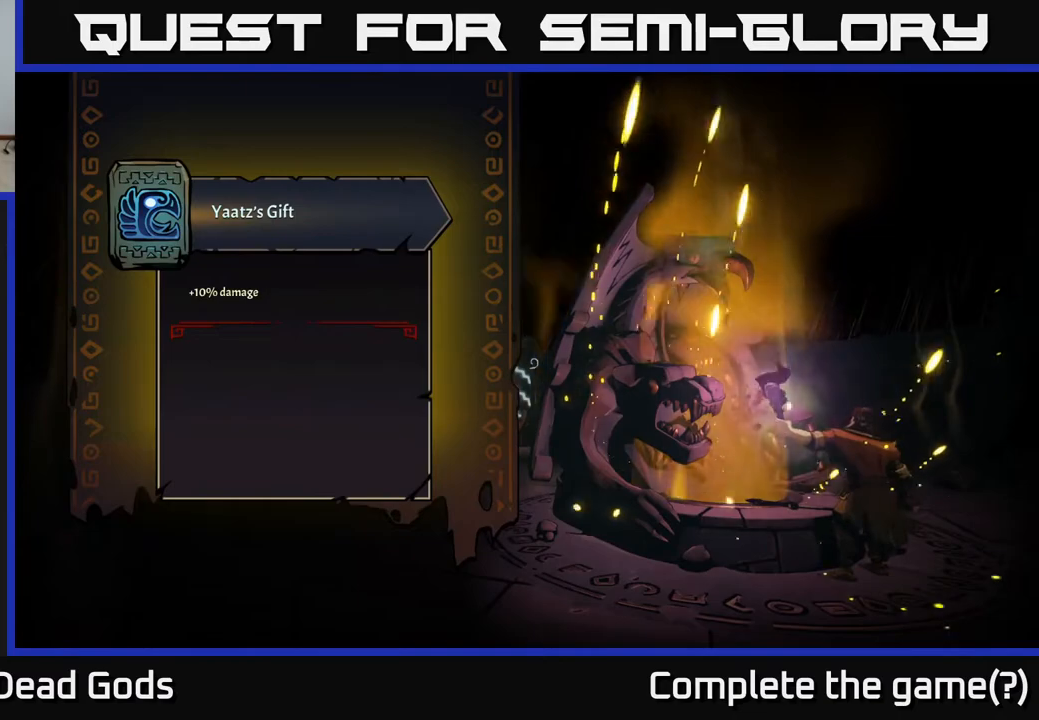
{"buttons": [], "left_stick": "center", "right_stick": "center", "events": []}
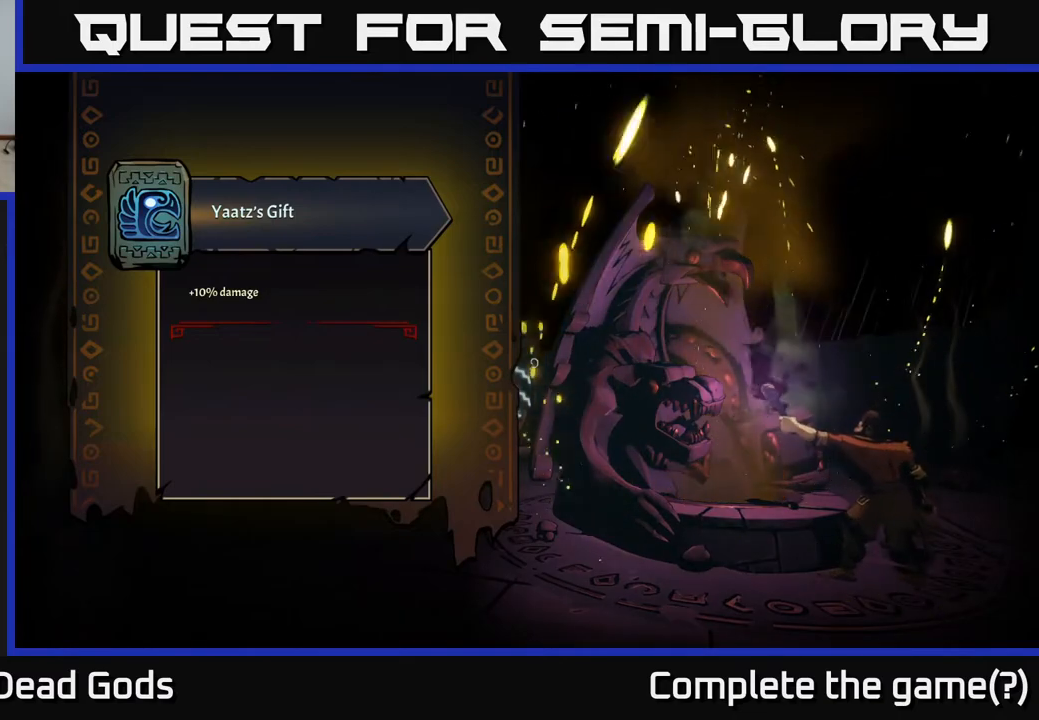
{"buttons": [], "left_stick": "center", "right_stick": "center", "events": []}
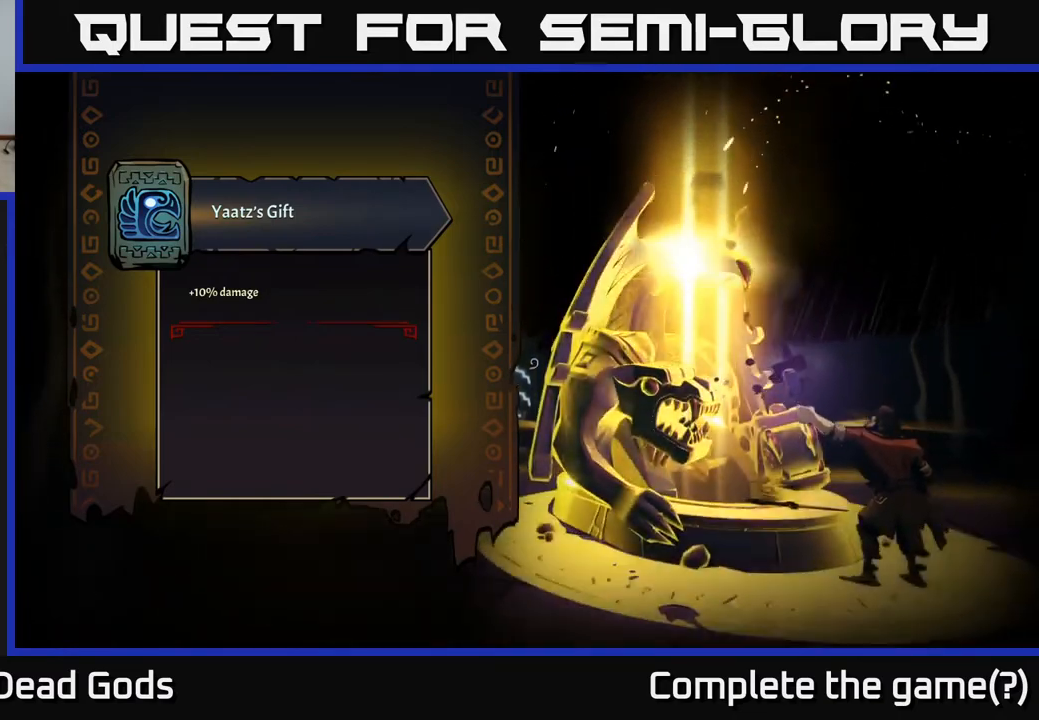
{"buttons": [], "left_stick": "center", "right_stick": "center", "events": []}
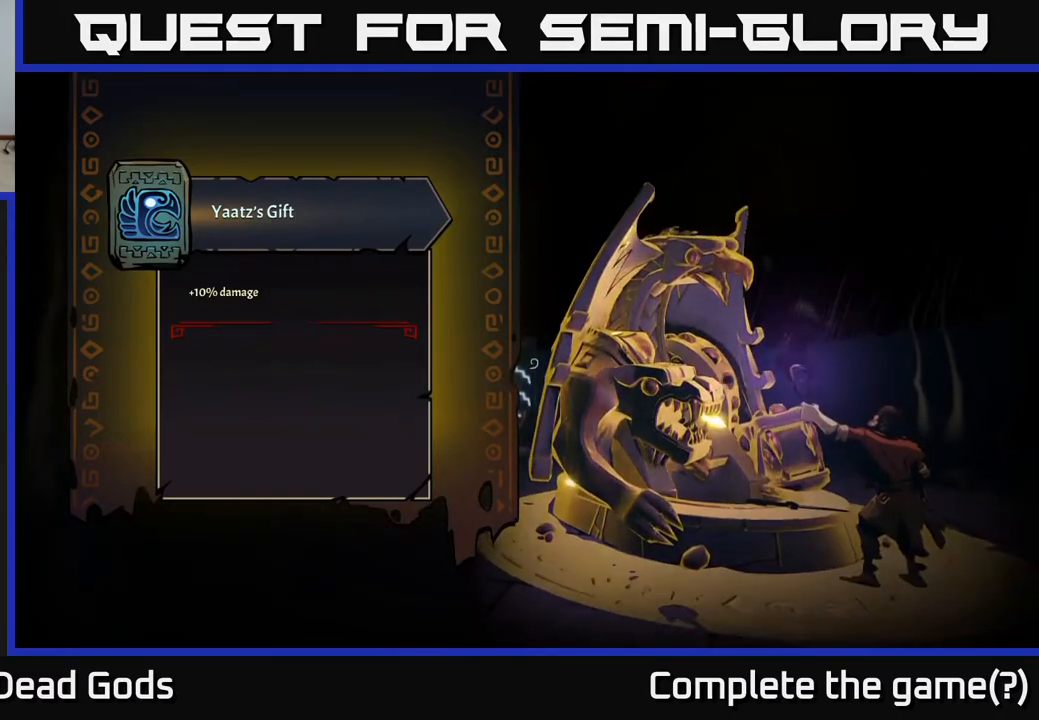
{"buttons": [], "left_stick": "left", "right_stick": "center", "events": [[483, "left_stick", "left"]]}
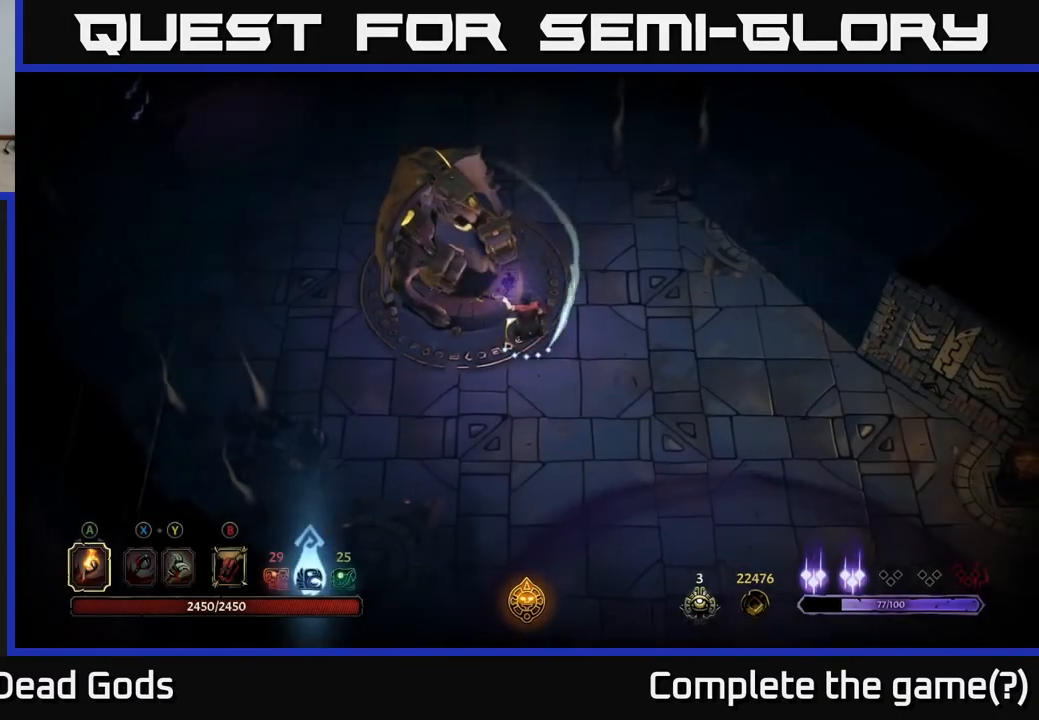
{"buttons": [], "left_stick": "left", "right_stick": "center", "events": []}
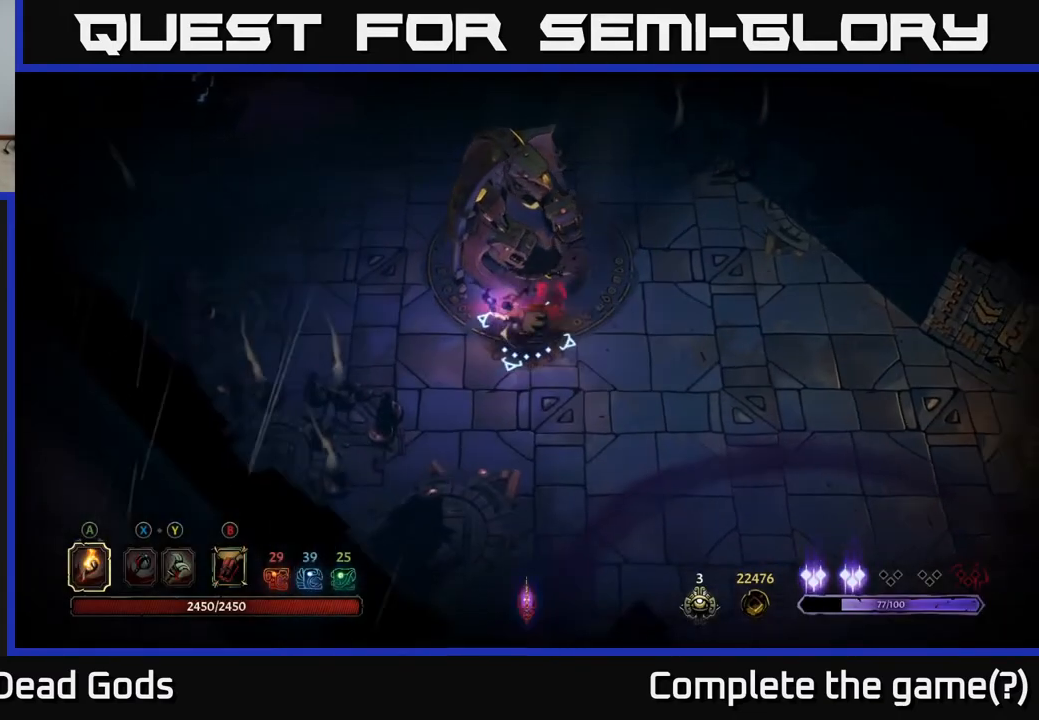
{"buttons": [], "left_stick": "up-left", "right_stick": "center", "events": [[200, "left_stick", "up-left"]]}
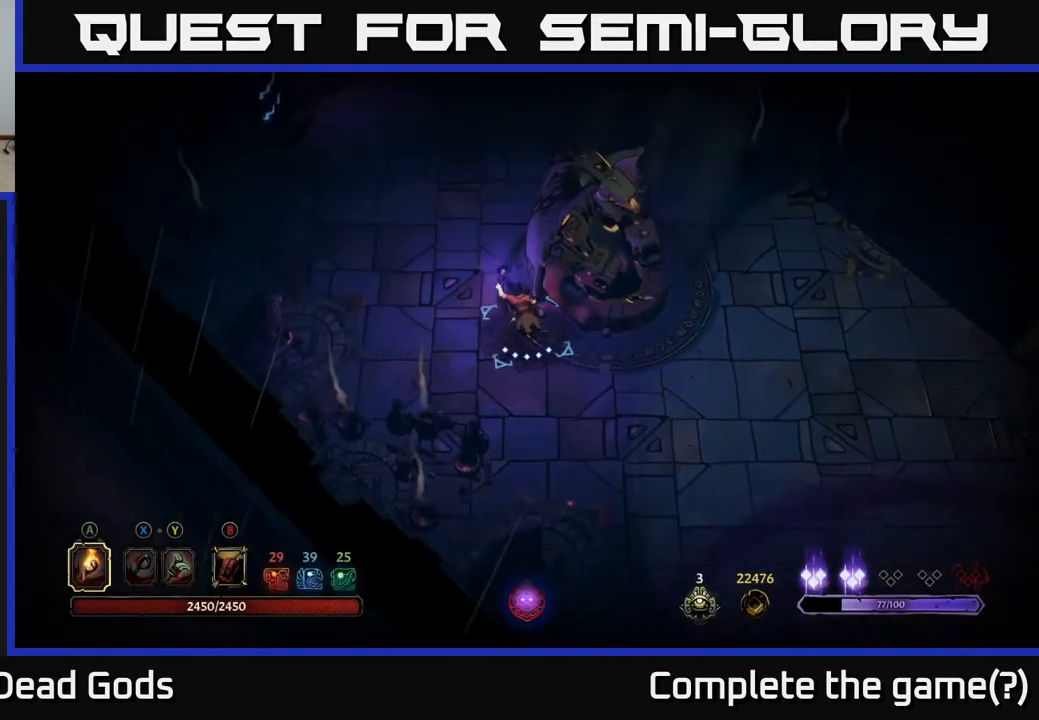
{"buttons": [], "left_stick": "up-left", "right_stick": "center", "events": [[233, "A", "down"], [300, "A", "up"]]}
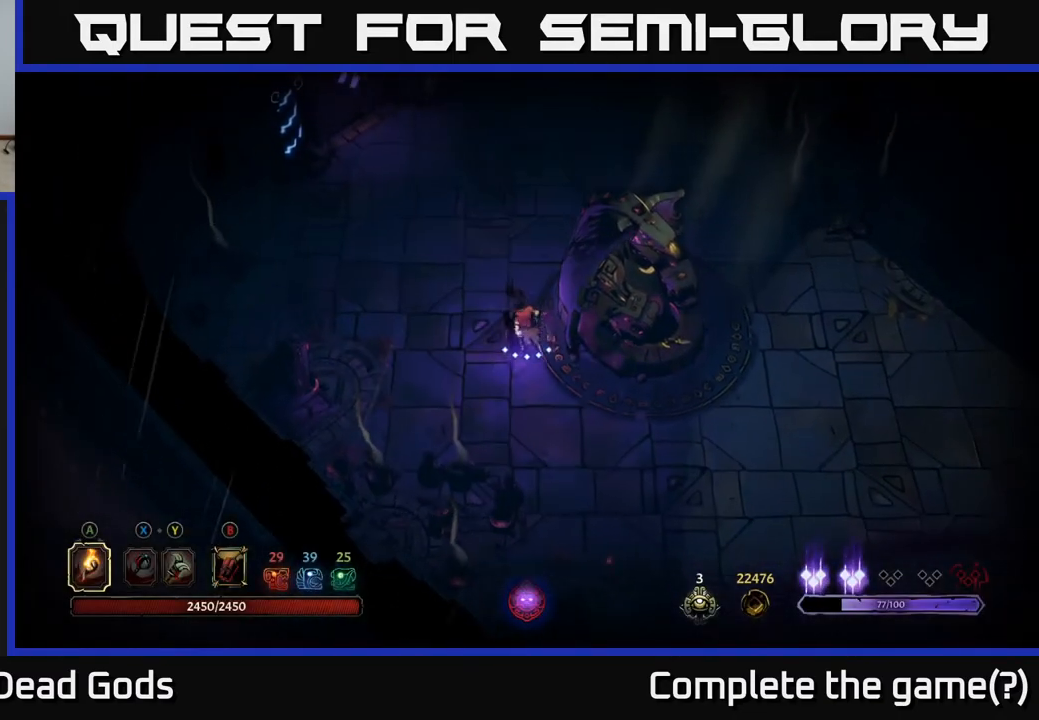
{"buttons": [], "left_stick": "up-left", "right_stick": "center", "events": []}
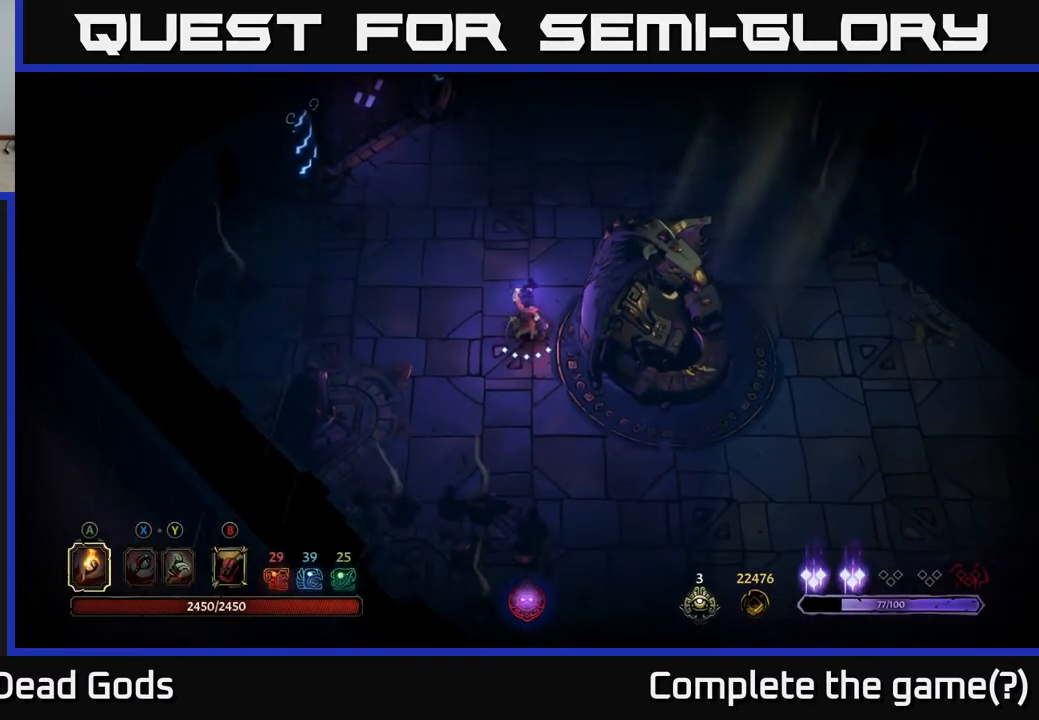
{"buttons": [], "left_stick": "up", "right_stick": "center", "events": [[100, "left_stick", "up"]]}
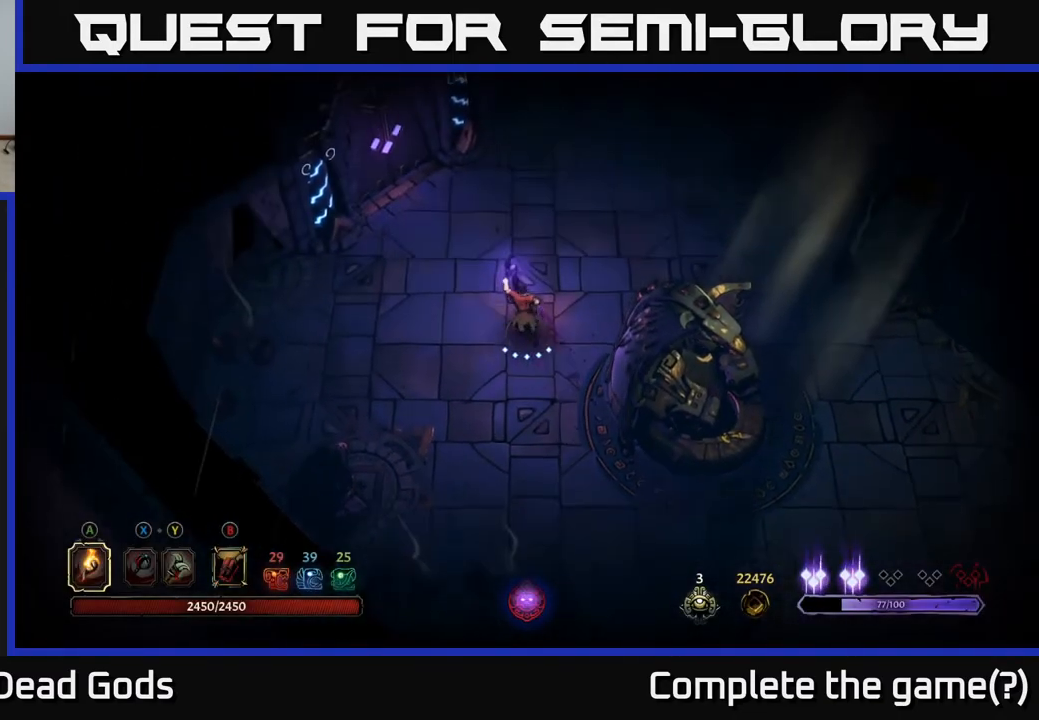
{"buttons": [], "left_stick": "up-right", "right_stick": "center", "events": [[367, "left_stick", "up-right"]]}
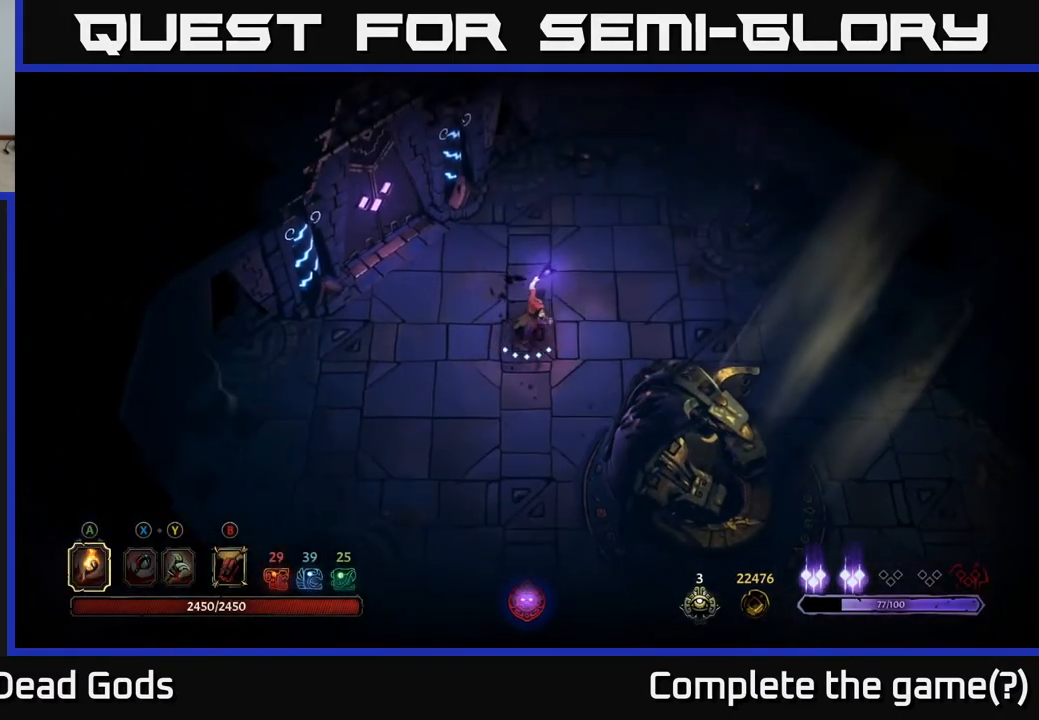
{"buttons": [], "left_stick": "up-right", "right_stick": "center", "events": [[333, "left_stick", "up"], [483, "left_stick", "up-right"]]}
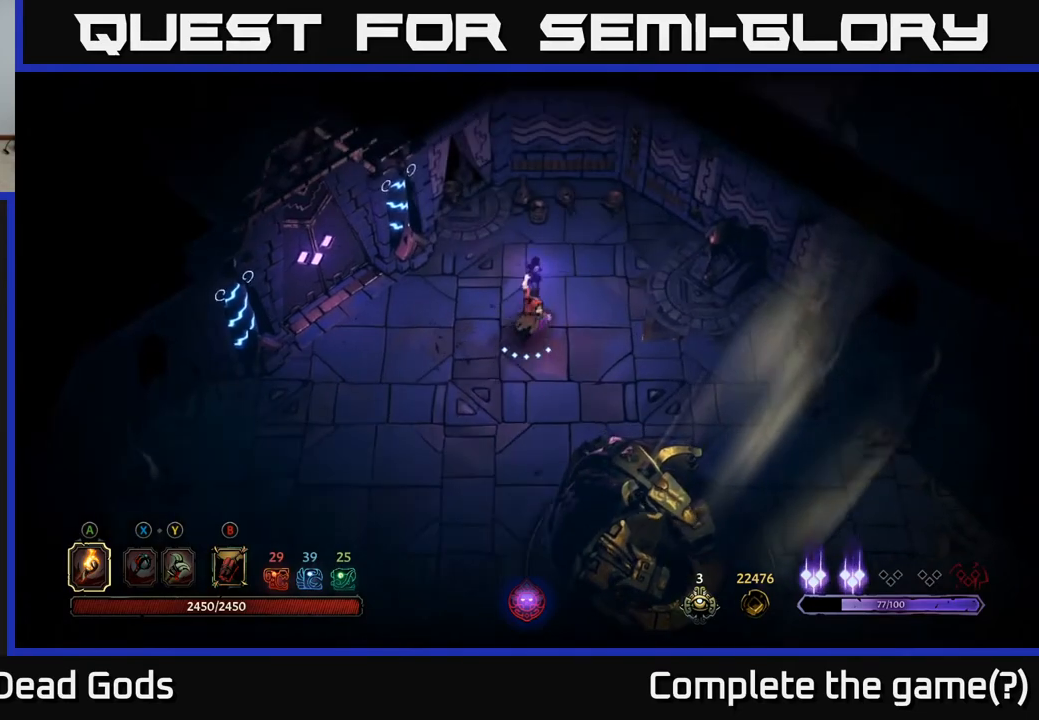
{"buttons": [], "left_stick": "left", "right_stick": "center", "events": [[267, "left_stick", "up"], [483, "left_stick", "left"]]}
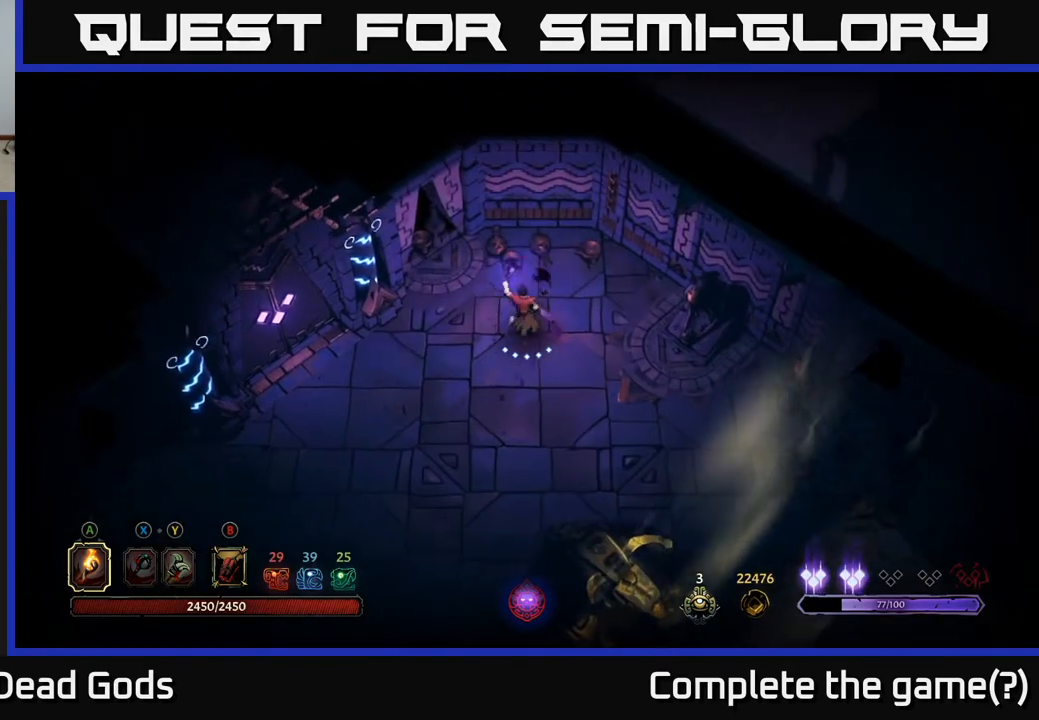
{"buttons": [], "left_stick": "left", "right_stick": "center", "events": []}
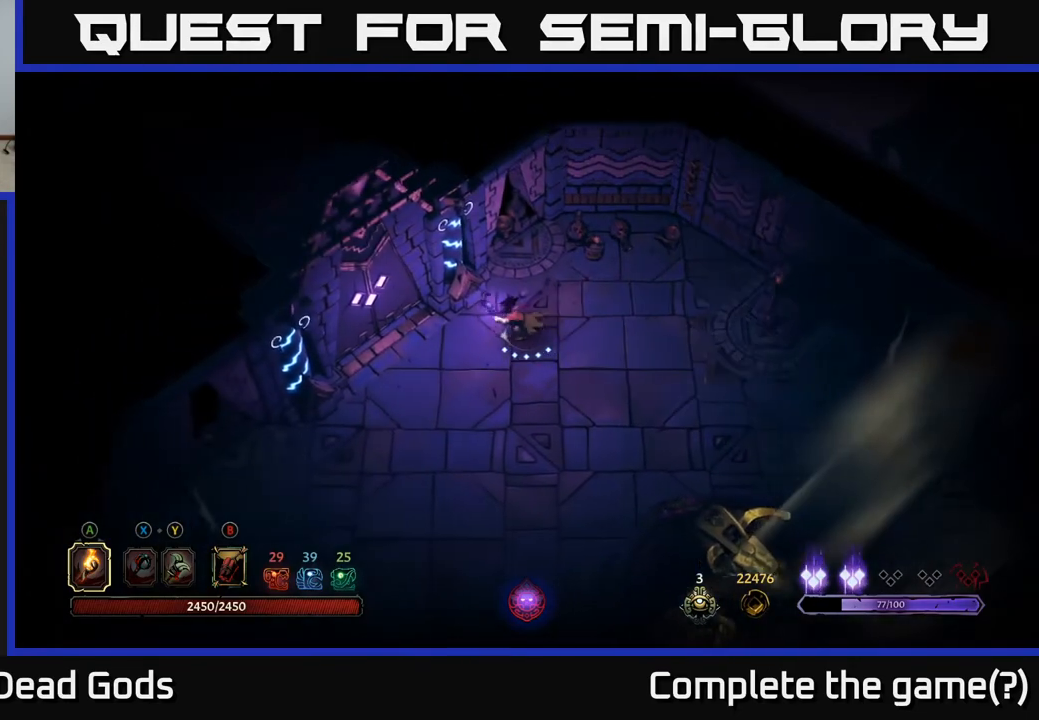
{"buttons": [], "left_stick": "left", "right_stick": "center", "events": []}
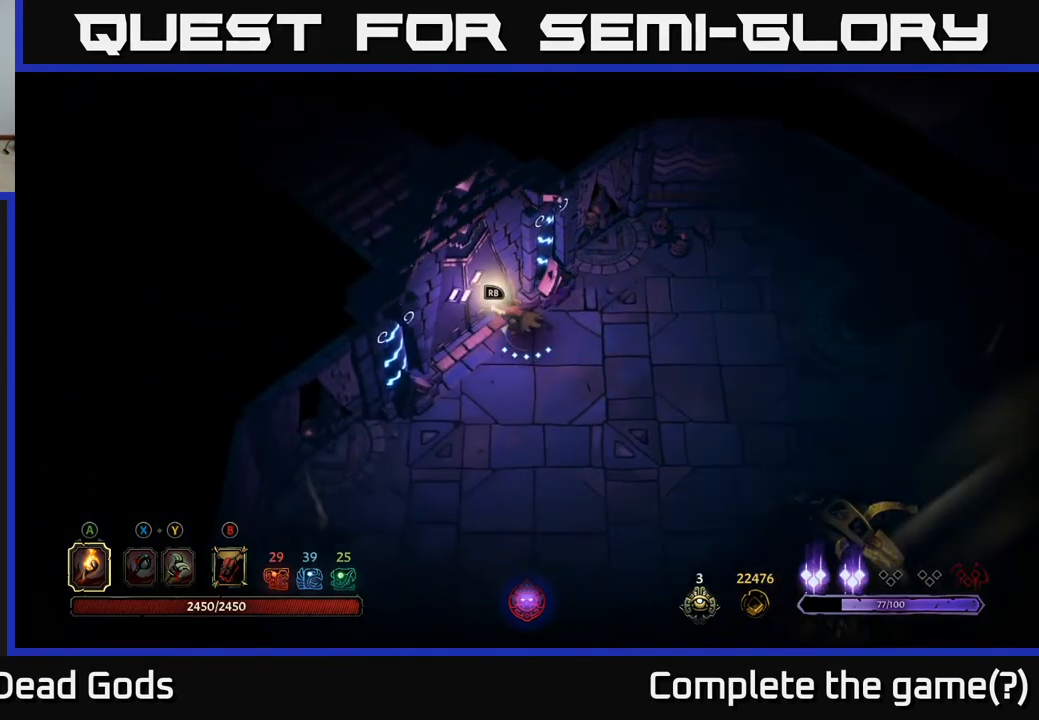
{"buttons": [], "left_stick": "center", "right_stick": "center", "events": [[167, "left_stick", "center"], [400, "R1", "down"], [483, "R1", "up"]]}
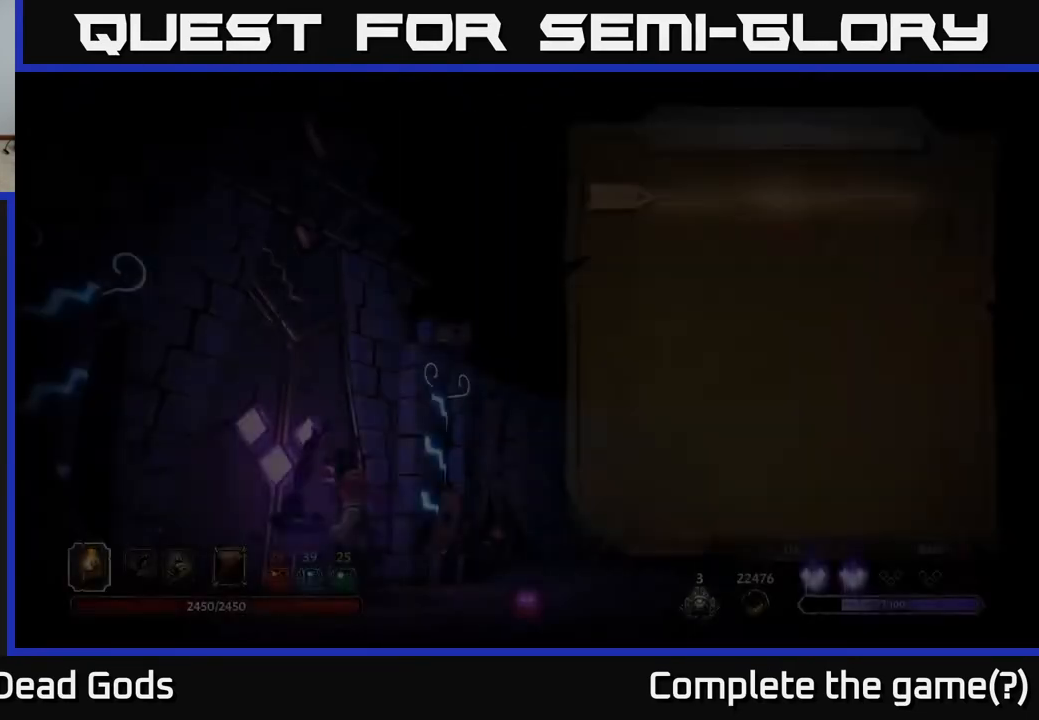
{"buttons": [], "left_stick": "center", "right_stick": "center", "events": []}
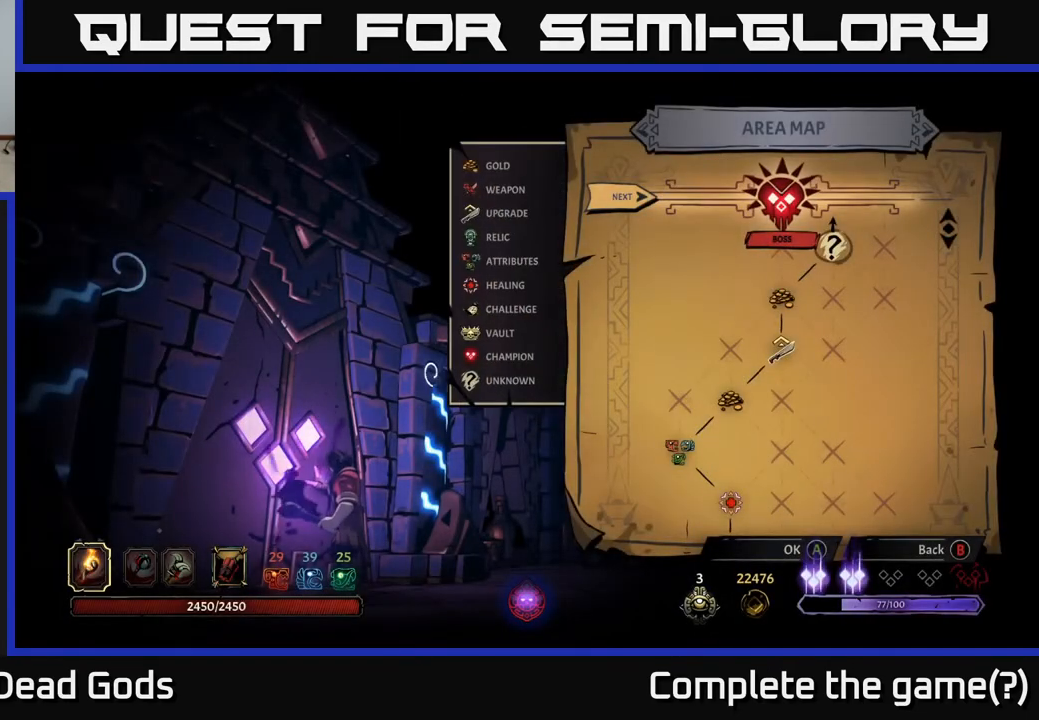
{"buttons": [], "left_stick": "center", "right_stick": "center", "events": []}
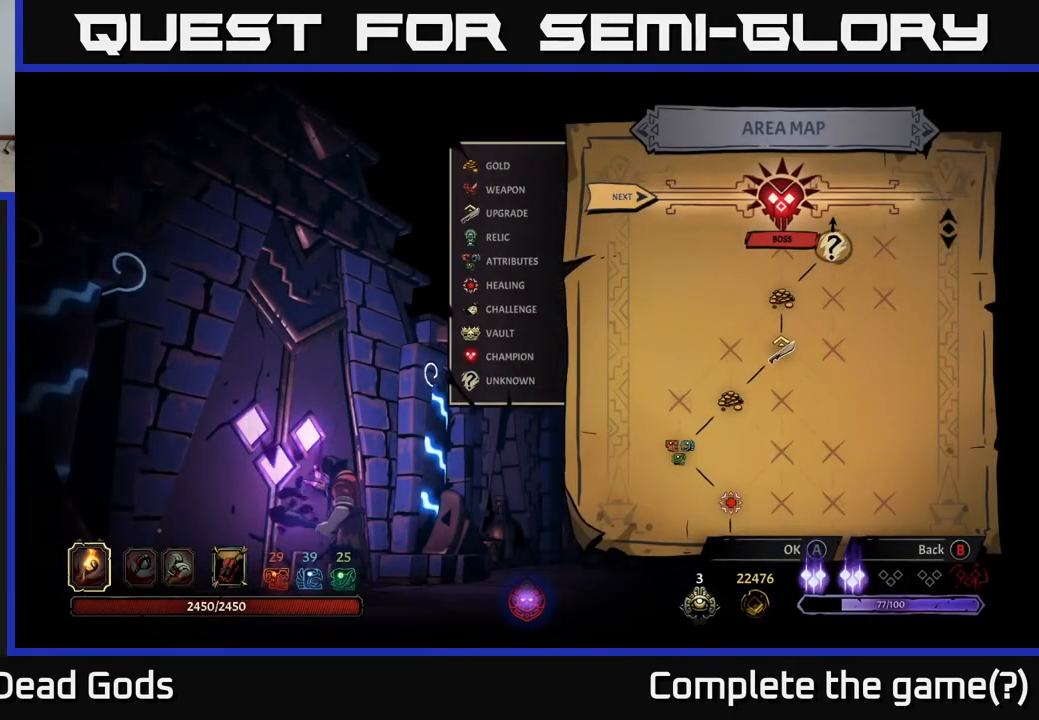
{"buttons": [], "left_stick": "center", "right_stick": "center", "events": []}
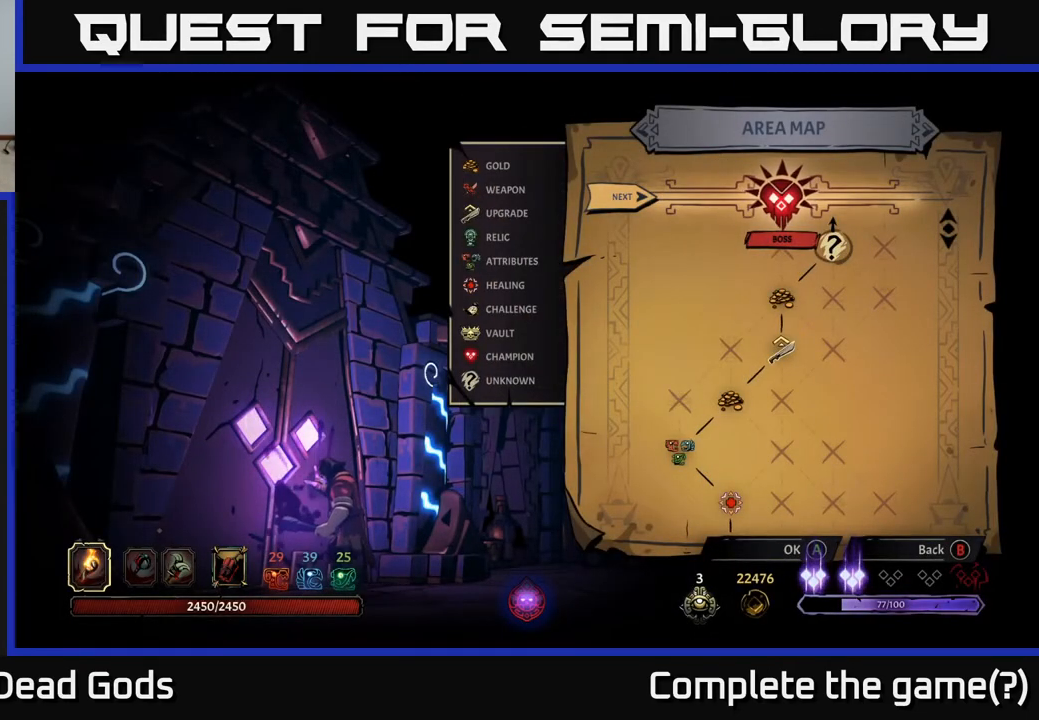
{"buttons": [], "left_stick": "center", "right_stick": "center", "events": []}
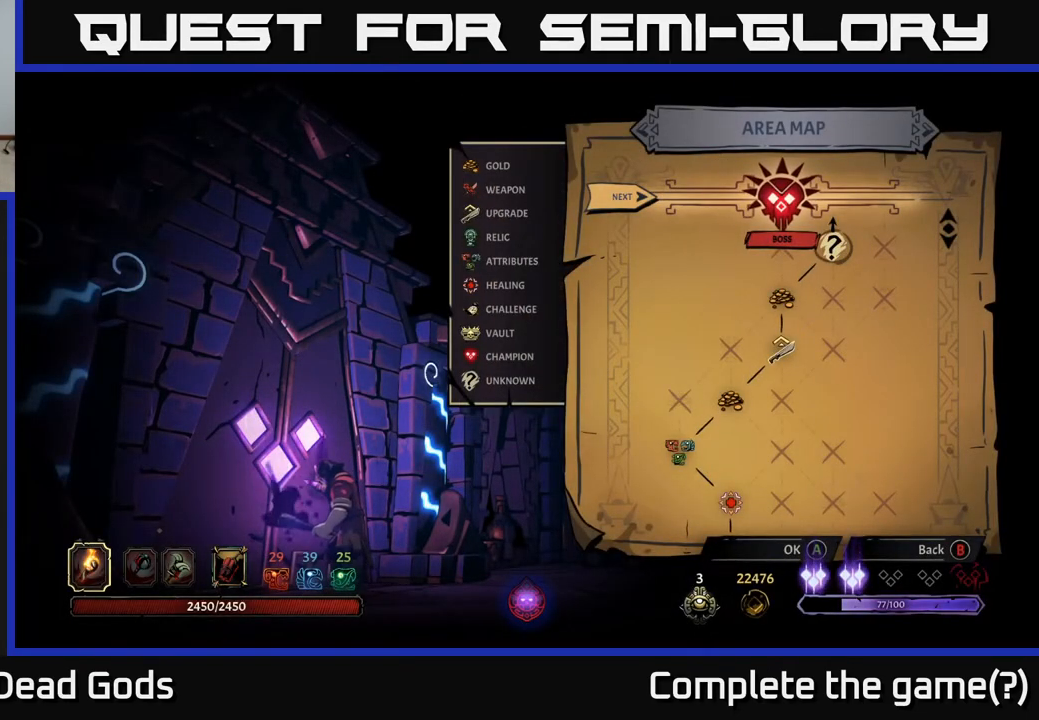
{"buttons": [], "left_stick": "center", "right_stick": "center", "events": []}